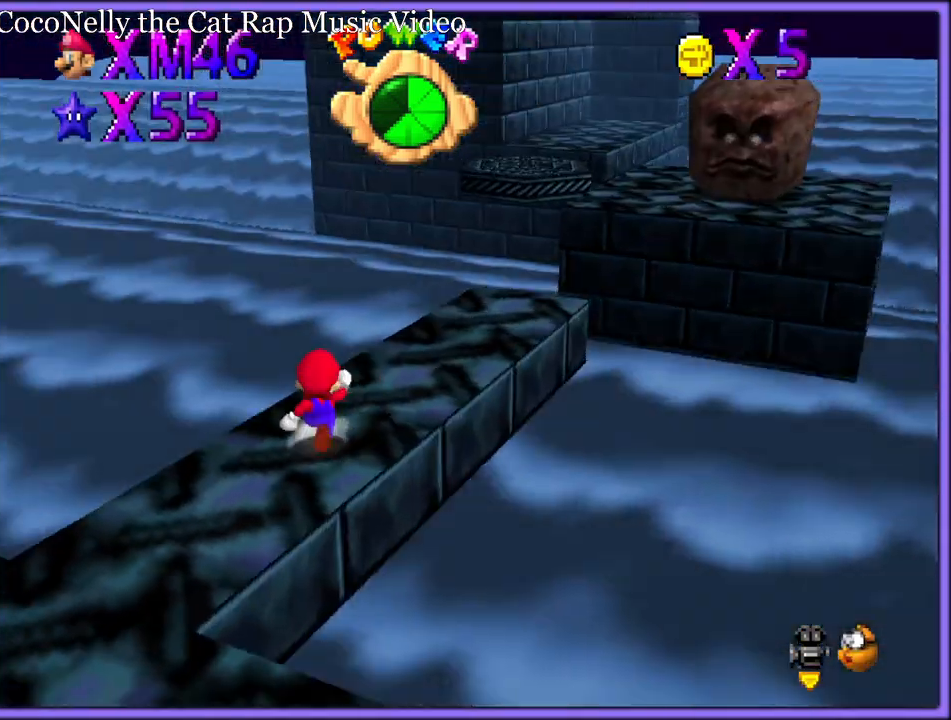
Gameplay with a controller (Nintendo layout); each line is a JSON object with the inputs held at the frame after it (dt_ms = milliseconds from this image to that frame). "button_events" lists button changes between this image and that frame as [ms after this image, input, new state], when the widget could be followed in between (sticks are given only as held states). Not read: L1 L3 R3.
{"dt_ms": 500, "buttons": [], "left_stick": "up", "button_events": [[150, "C_LEFT", "down"], [250, "C_LEFT", "up"]]}
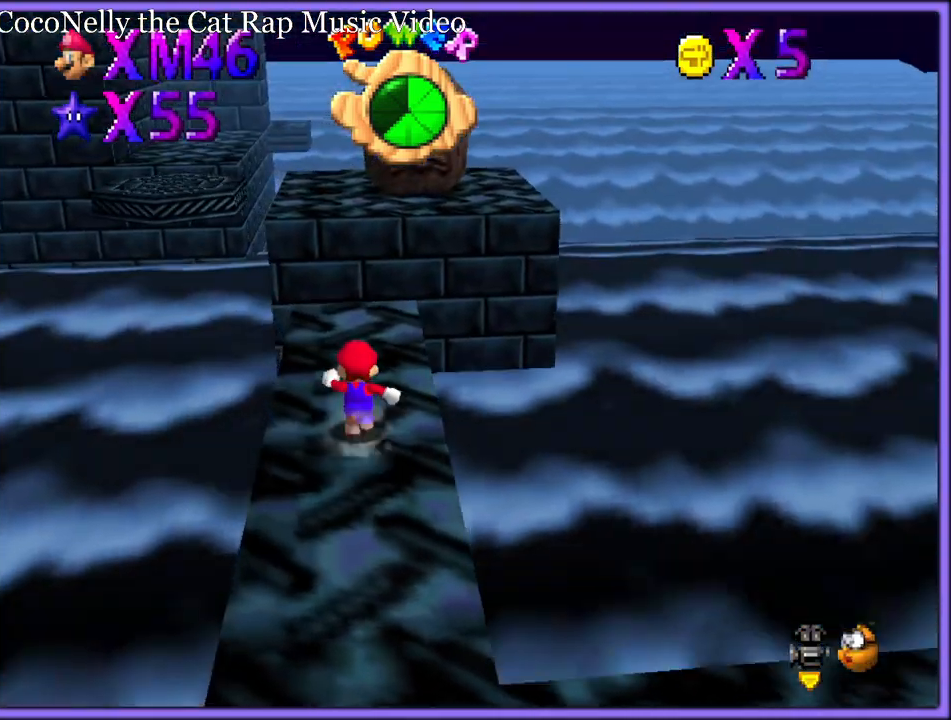
{"dt_ms": 500, "buttons": ["A", "Z"], "left_stick": "up", "button_events": [[400, "Z", "down"], [467, "A", "down"]]}
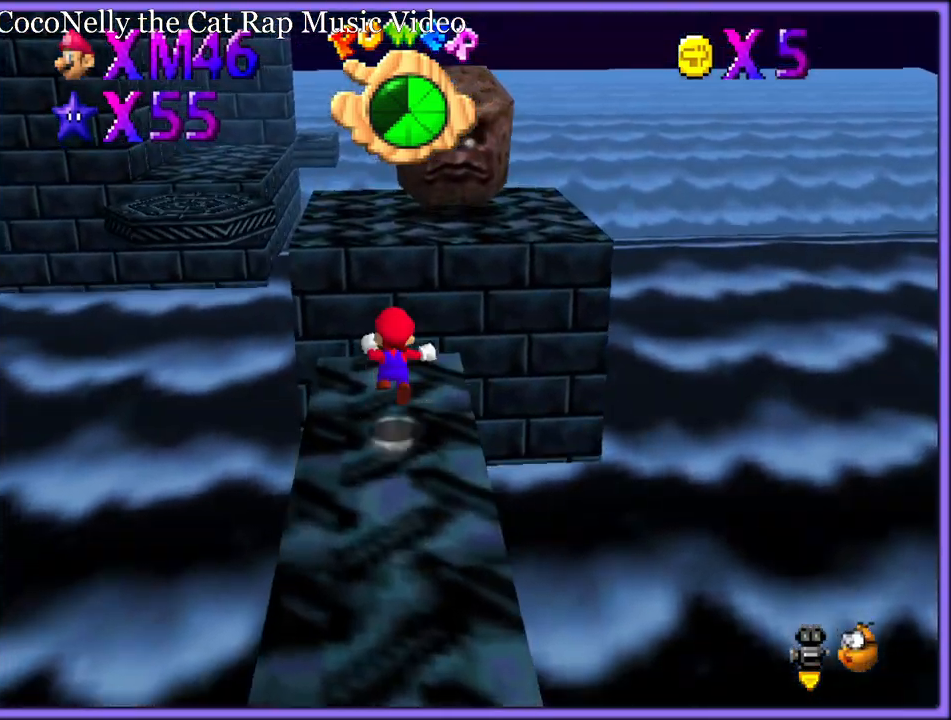
{"dt_ms": 500, "buttons": [], "left_stick": "up", "button_events": [[100, "A", "up"], [183, "Z", "up"]]}
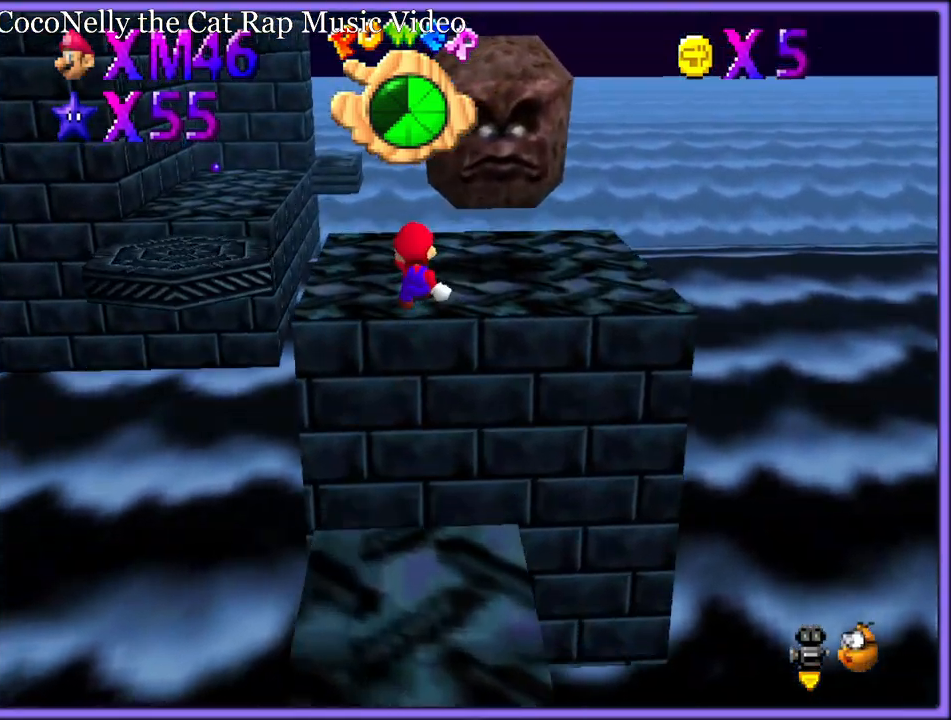
{"dt_ms": 1000, "buttons": ["A"], "left_stick": "up-right", "button_events": [[117, "C_RIGHT", "down"], [250, "C_RIGHT", "up"], [733, "A", "down"]]}
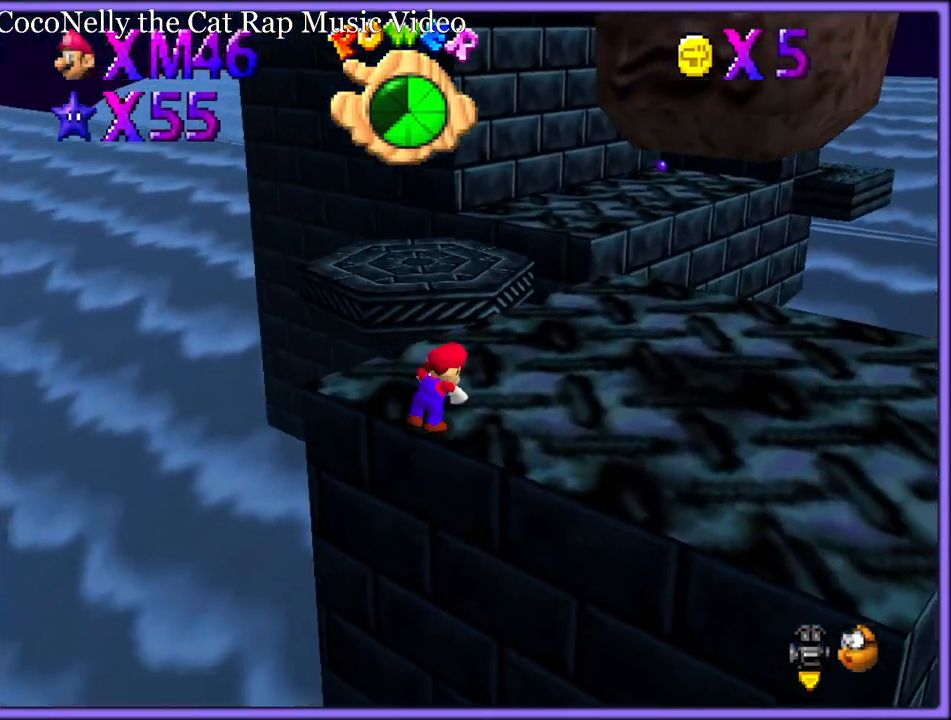
{"dt_ms": 500, "buttons": [], "left_stick": "up-right", "button_events": [[317, "A", "up"]]}
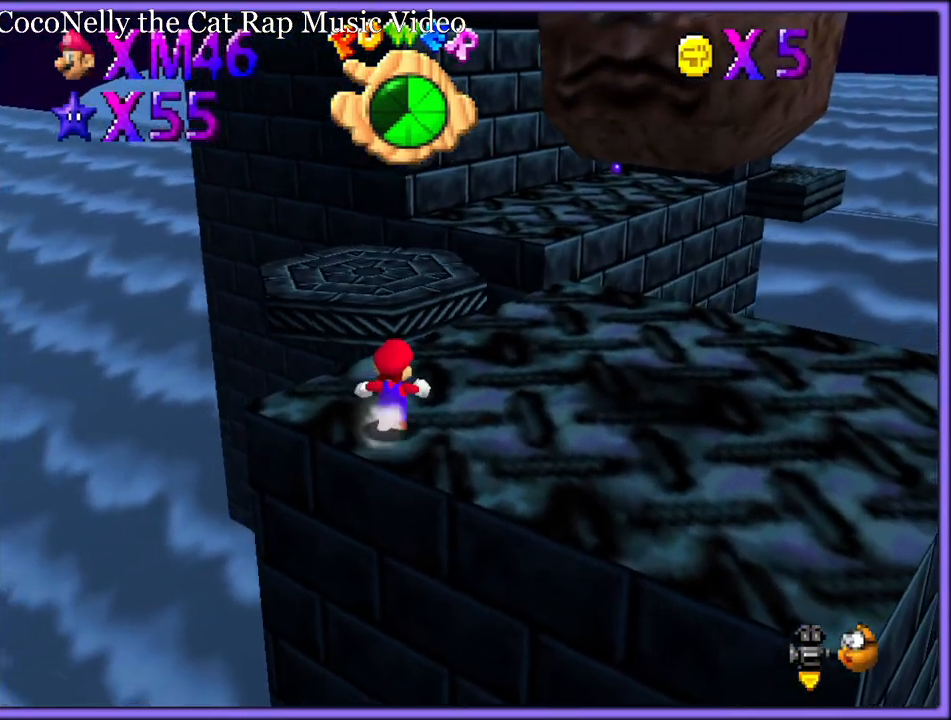
{"dt_ms": 500, "buttons": ["Z"], "left_stick": "up-left", "button_events": [[83, "Z", "down"], [133, "A", "down"], [267, "A", "up"]]}
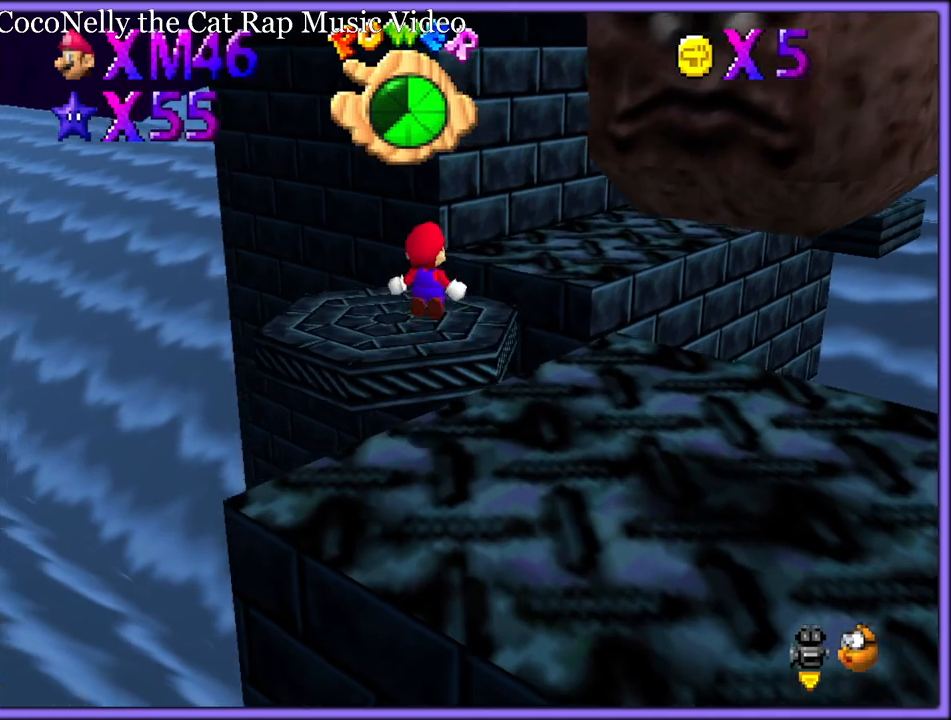
{"dt_ms": 500, "buttons": [], "left_stick": "left", "button_events": [[100, "Z", "up"]]}
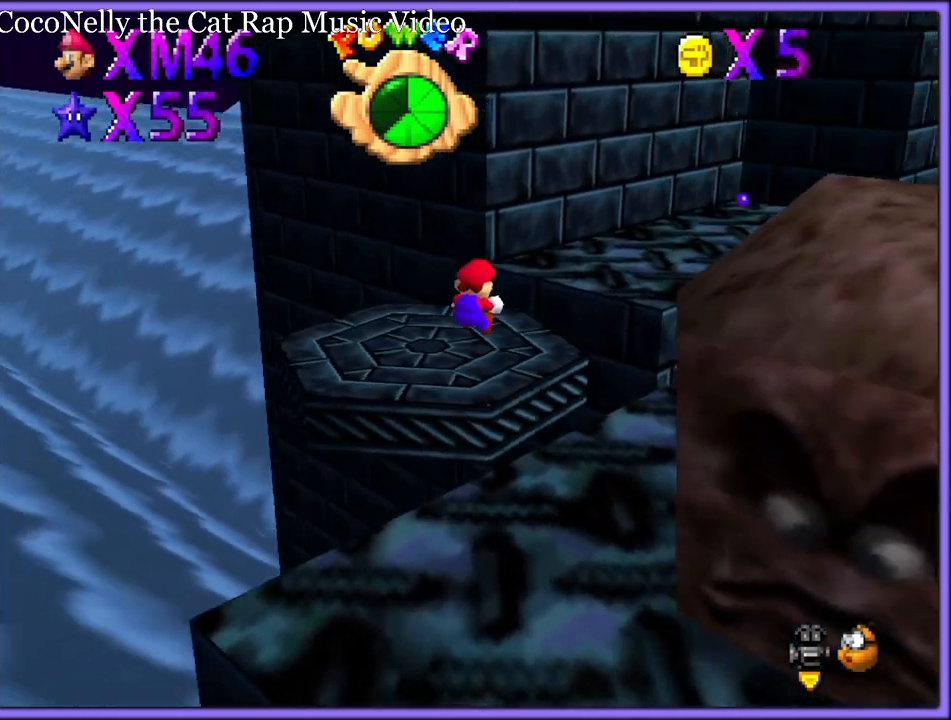
{"dt_ms": 500, "buttons": [], "left_stick": "up-right", "button_events": []}
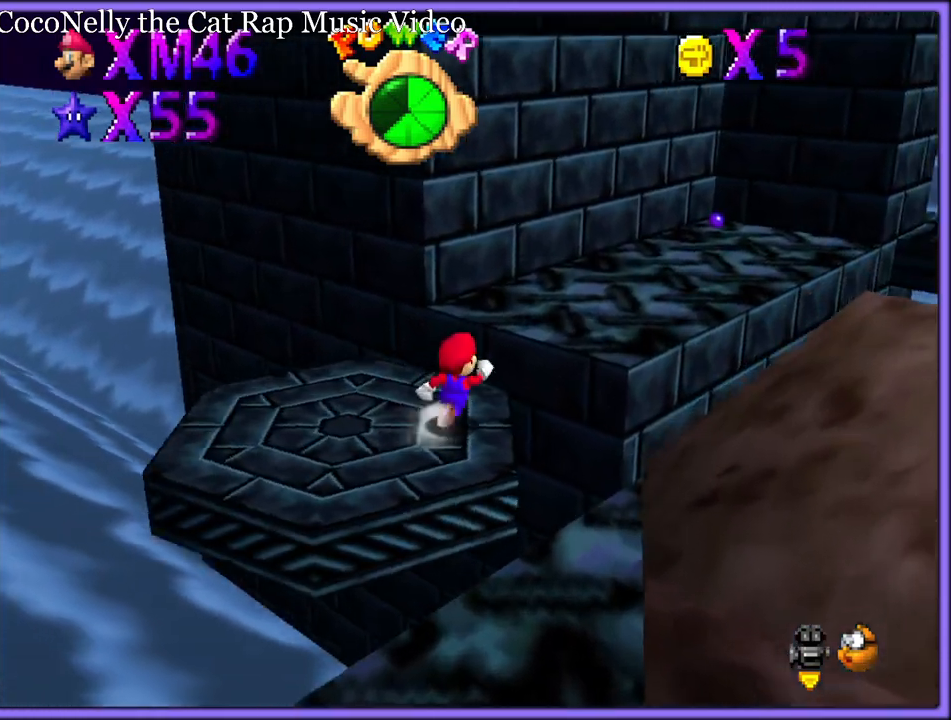
{"dt_ms": 500, "buttons": [], "left_stick": "up-right", "button_events": [[117, "A", "down"], [300, "A", "up"]]}
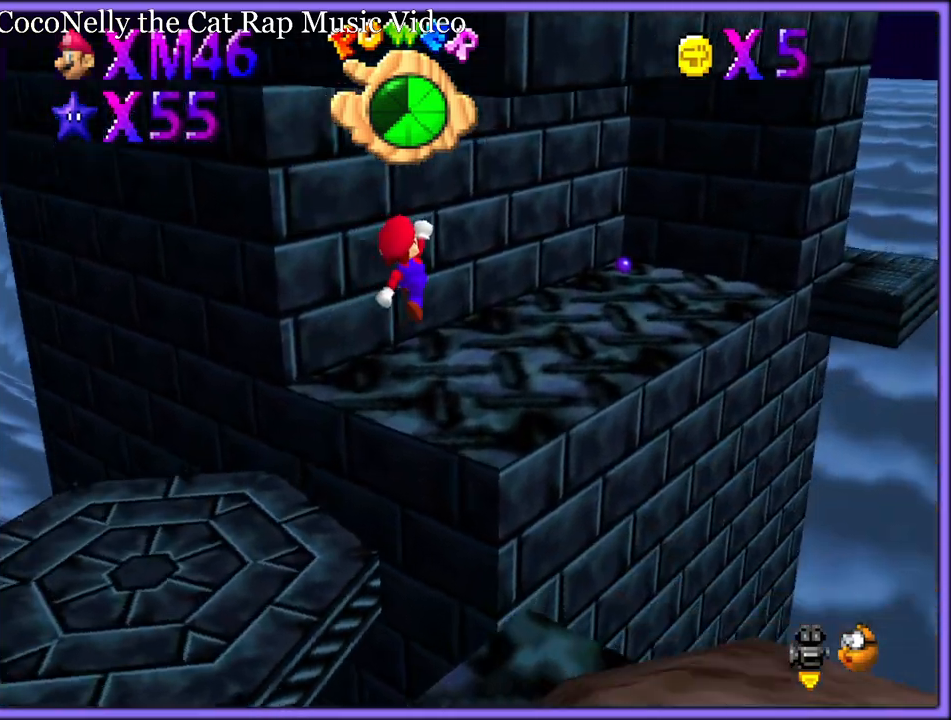
{"dt_ms": 500, "buttons": ["A"], "left_stick": "up", "button_events": [[217, "C_LEFT", "down"], [300, "C_LEFT", "up"], [367, "B", "down"], [450, "A", "down"], [450, "B", "up"]]}
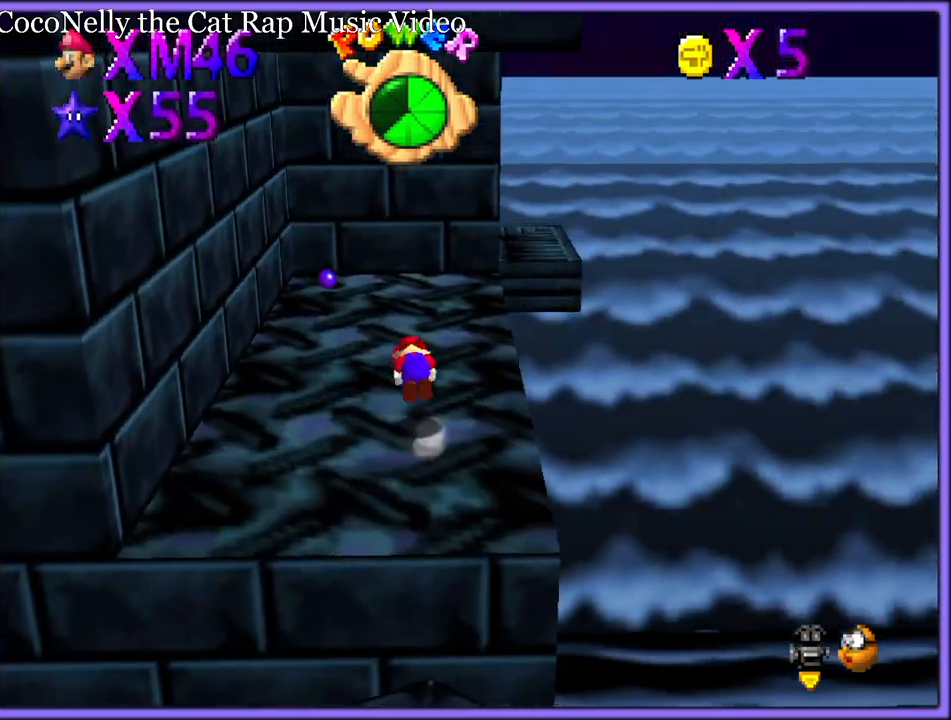
{"dt_ms": 500, "buttons": [], "left_stick": "up-right", "button_events": [[17, "B", "down"], [50, "A", "up"], [100, "B", "up"]]}
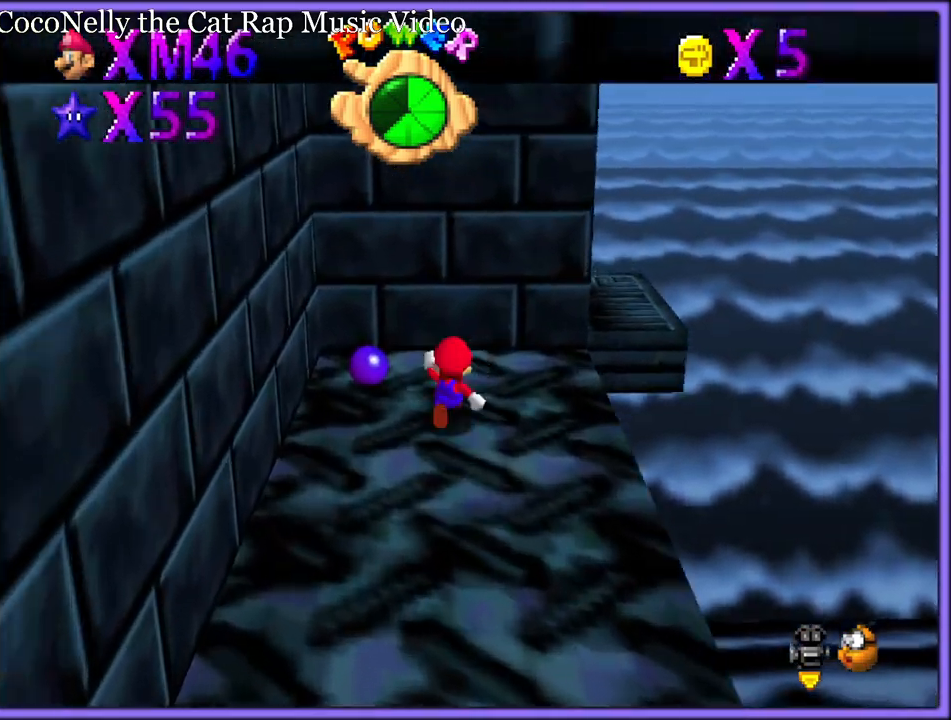
{"dt_ms": 500, "buttons": ["A"], "left_stick": "down", "button_events": [[150, "A", "down"]]}